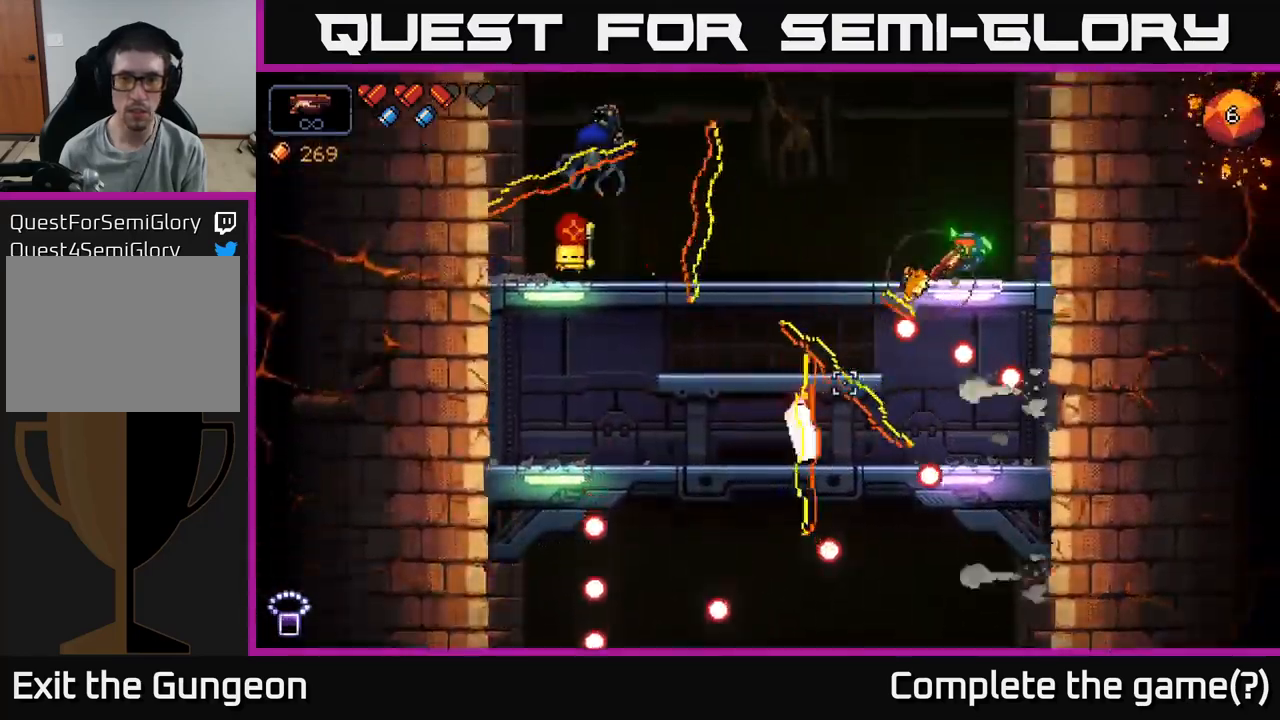
Gameplay with a controller (Xbox layout); each line is a JSON object with the inputs held at the frame after it. "events" lists button and stick changes between this image and that frame as [ms after this image, input, new state], when the widget could be followed in between.
{"buttons": ["R2"], "left_stick": "left", "right_stick": "left", "events": [[100, "left_stick", "left"], [267, "R2", "up"], [300, "right_stick", "left"], [434, "R2", "down"]]}
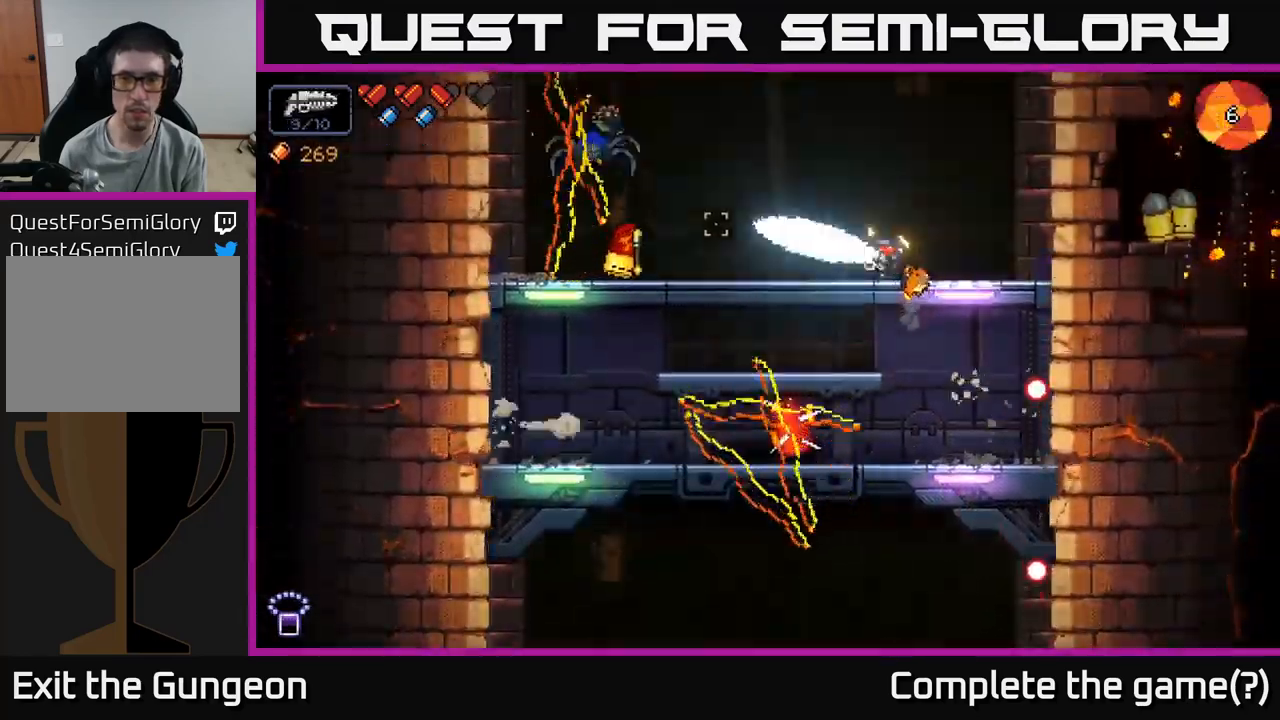
{"buttons": ["R2"], "left_stick": "right", "right_stick": "left", "events": [[167, "left_stick", "center"], [217, "left_stick", "right"]]}
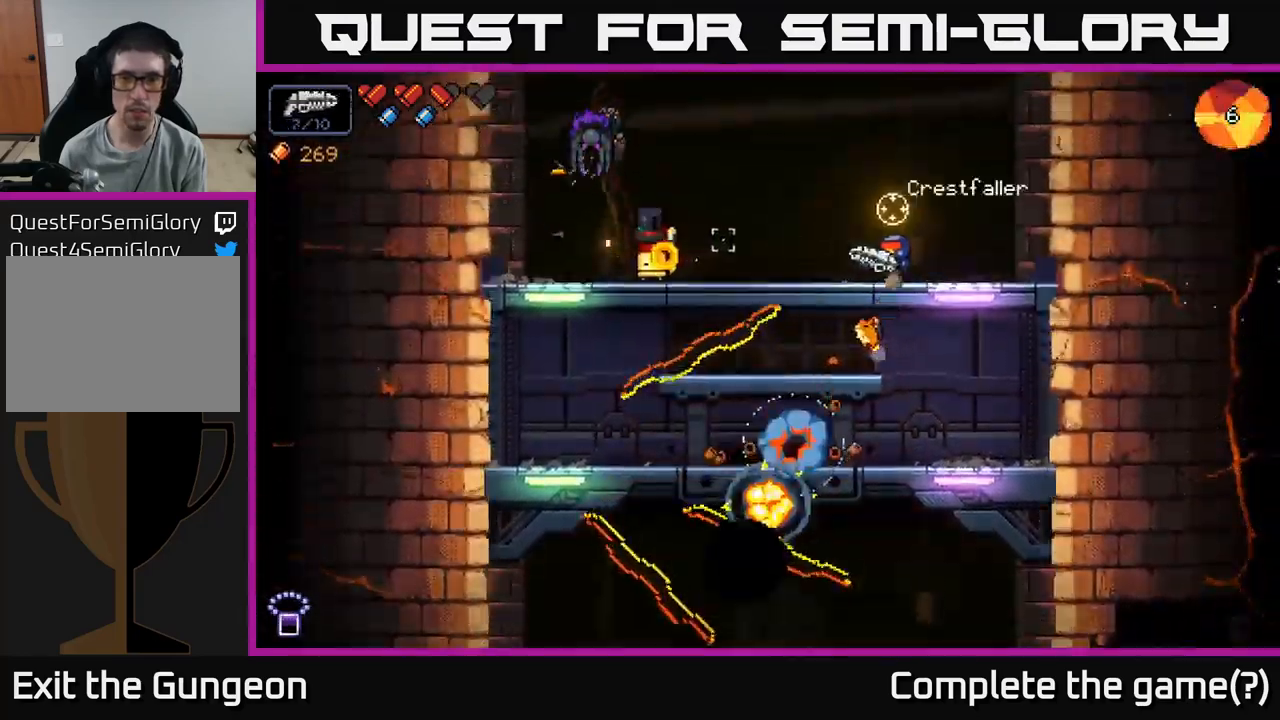
{"buttons": ["R2"], "left_stick": "left", "right_stick": "left", "events": [[367, "left_stick", "center"], [484, "left_stick", "left"]]}
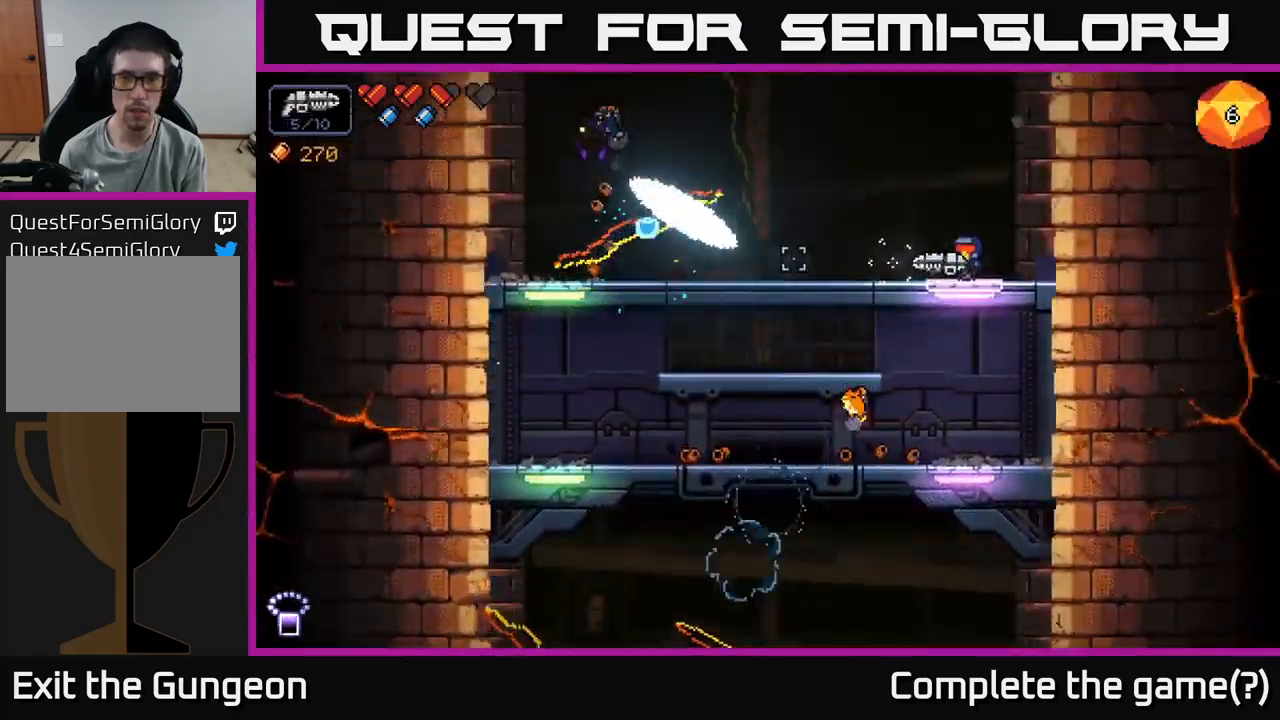
{"buttons": ["R2"], "left_stick": "left", "right_stick": "left", "events": [[17, "R2", "up"], [334, "R2", "down"]]}
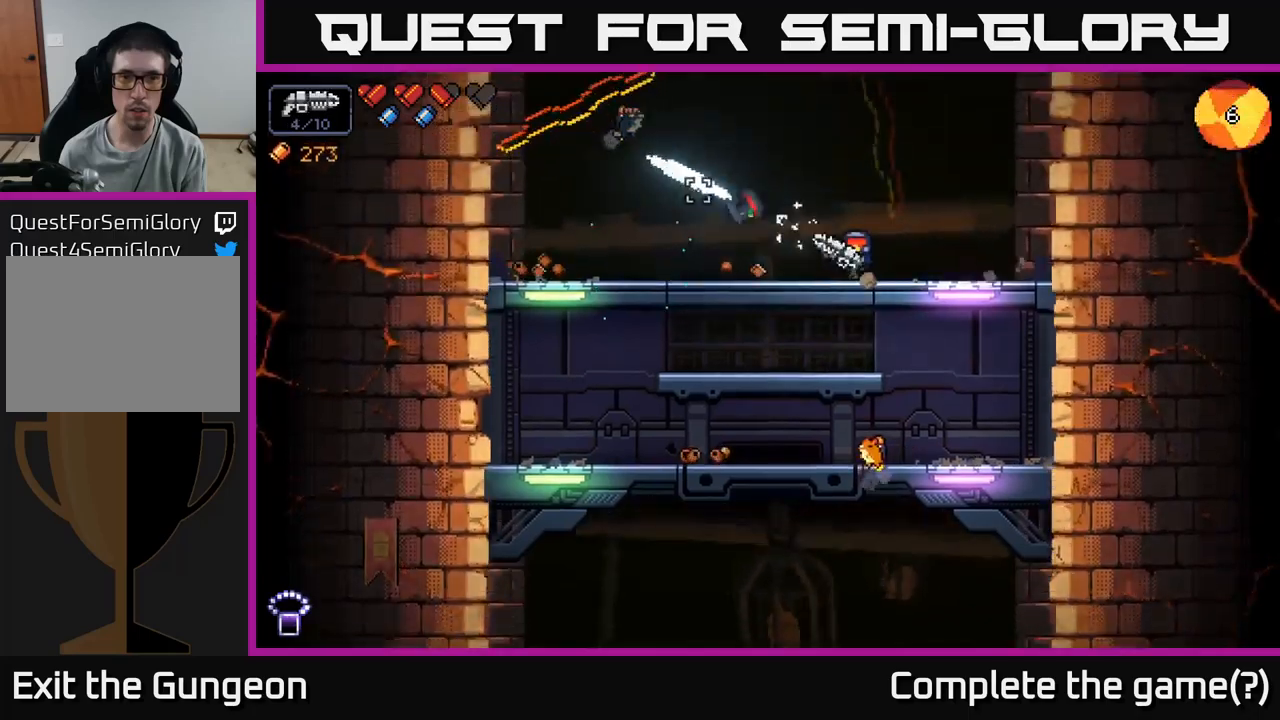
{"buttons": [], "left_stick": "left", "right_stick": "left", "events": [[116, "left_stick", "center"], [350, "R2", "up"], [433, "left_stick", "left"]]}
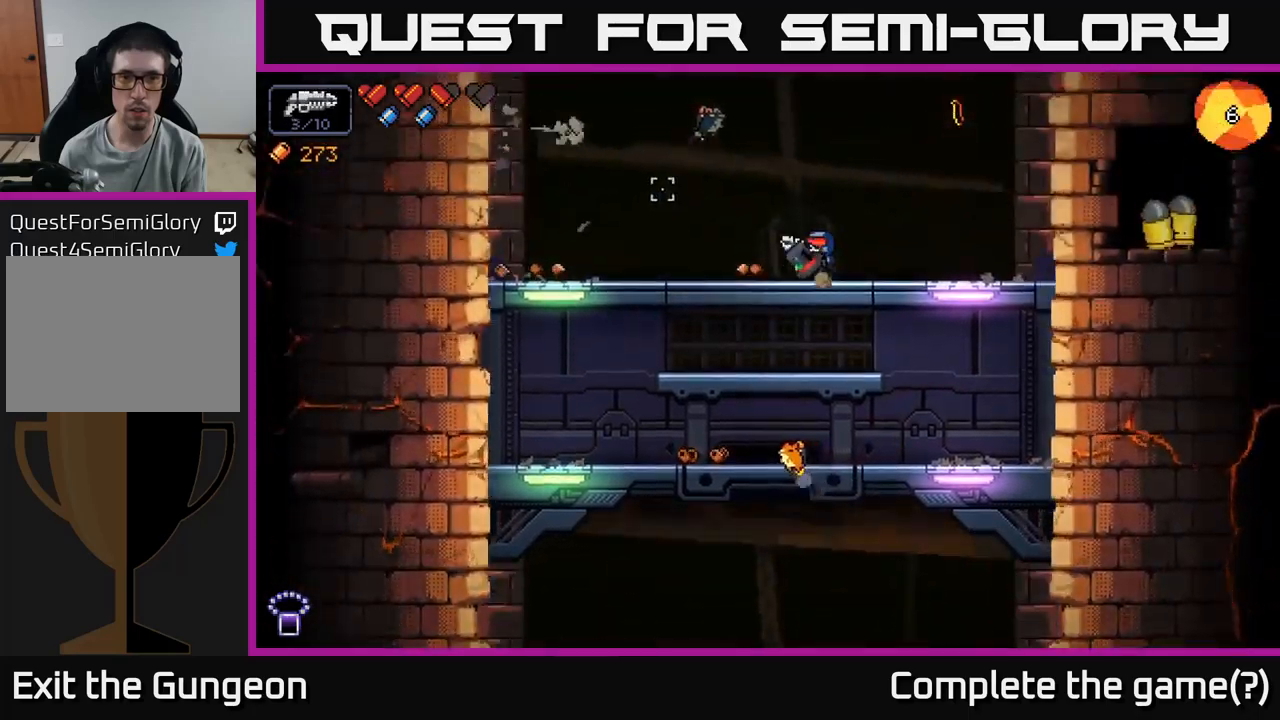
{"buttons": ["A"], "left_stick": "down", "right_stick": "center", "events": [[100, "right_stick", "center"], [433, "left_stick", "down"], [466, "A", "down"]]}
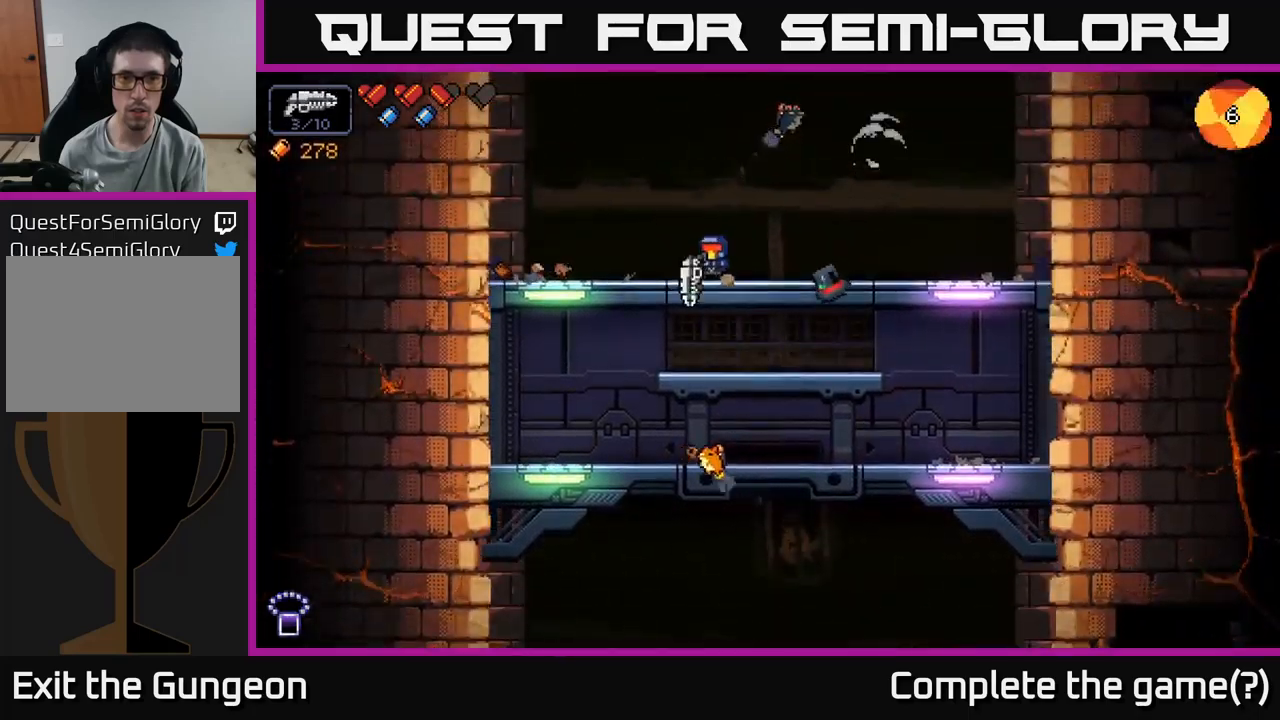
{"buttons": [], "left_stick": "left", "right_stick": "up-right", "events": [[66, "A", "up"], [200, "left_stick", "left"], [250, "right_stick", "up-right"]]}
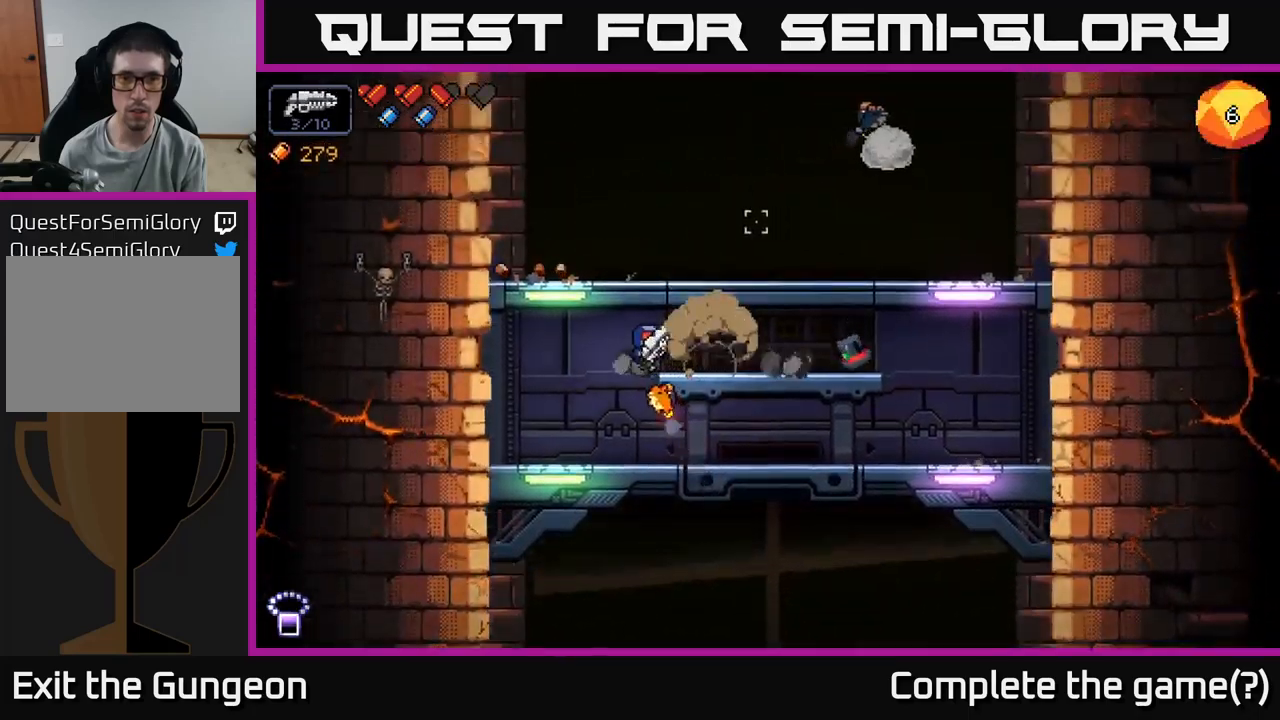
{"buttons": ["R2"], "left_stick": "center", "right_stick": "up-right", "events": [[83, "R2", "down"], [83, "left_stick", "center"], [316, "left_stick", "left"], [483, "left_stick", "center"]]}
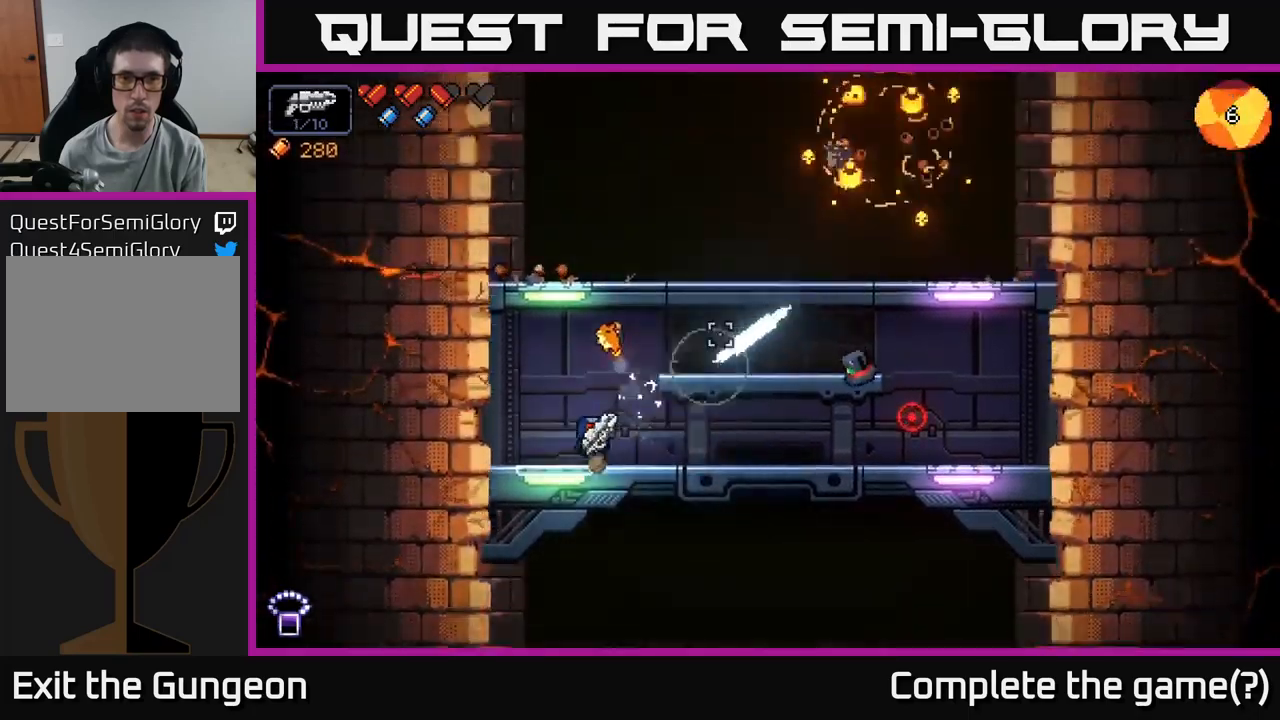
{"buttons": ["A"], "left_stick": "center", "right_stick": "up-right", "events": [[233, "left_stick", "left"], [250, "R2", "up"], [366, "A", "down"], [366, "left_stick", "center"]]}
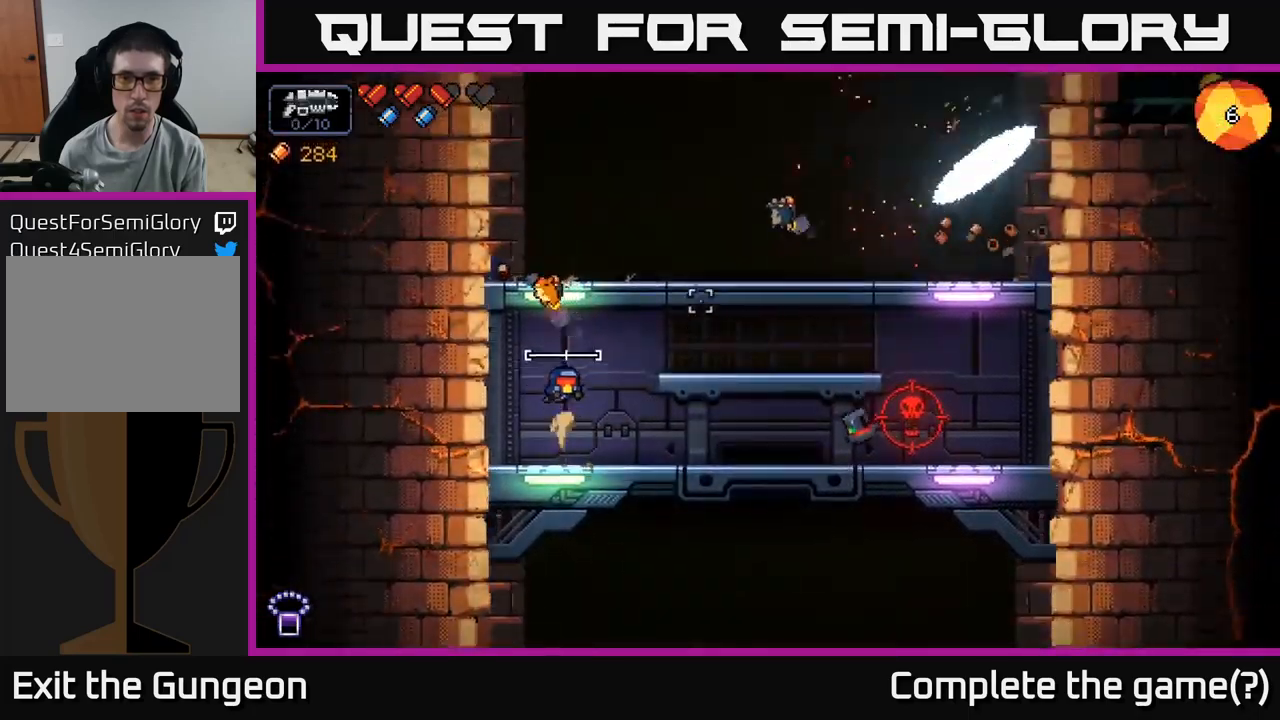
{"buttons": [], "left_stick": "right", "right_stick": "right", "events": [[133, "left_stick", "up-right"], [150, "right_stick", "right"], [233, "A", "up"], [283, "left_stick", "right"]]}
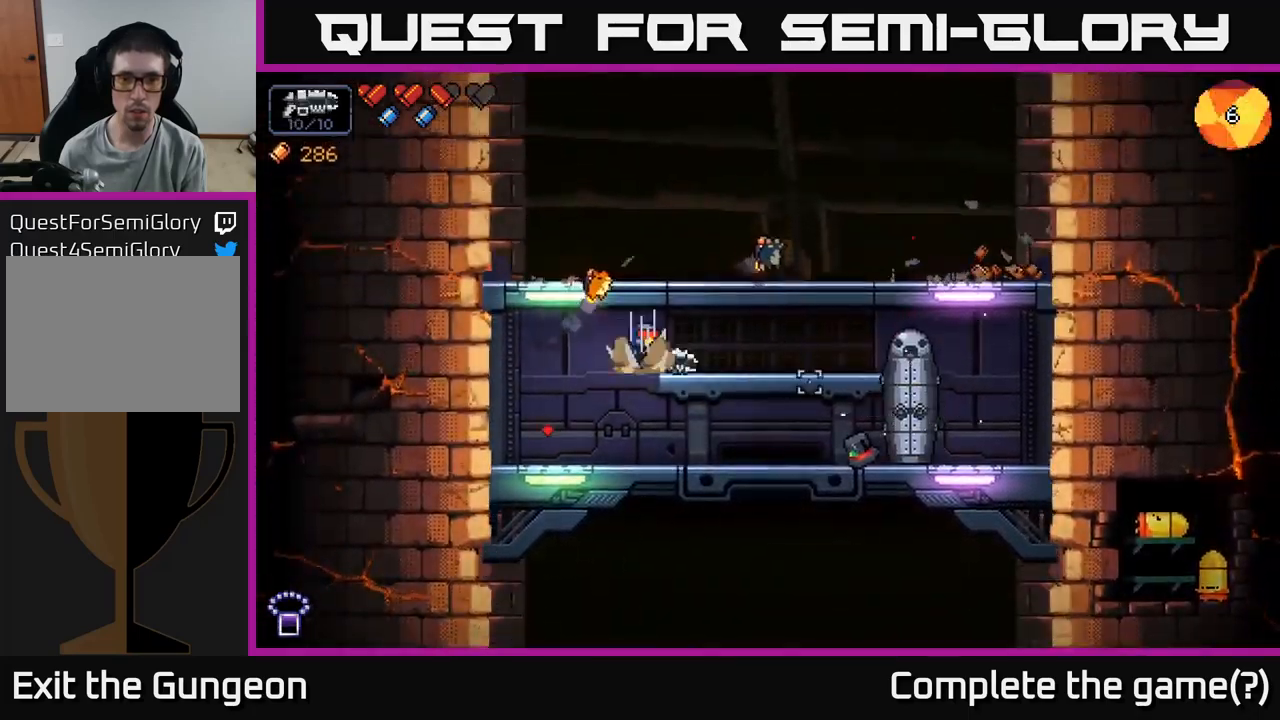
{"buttons": [], "left_stick": "left", "right_stick": "right", "events": [[83, "R2", "down"], [183, "left_stick", "center"], [350, "left_stick", "left"], [500, "R2", "up"]]}
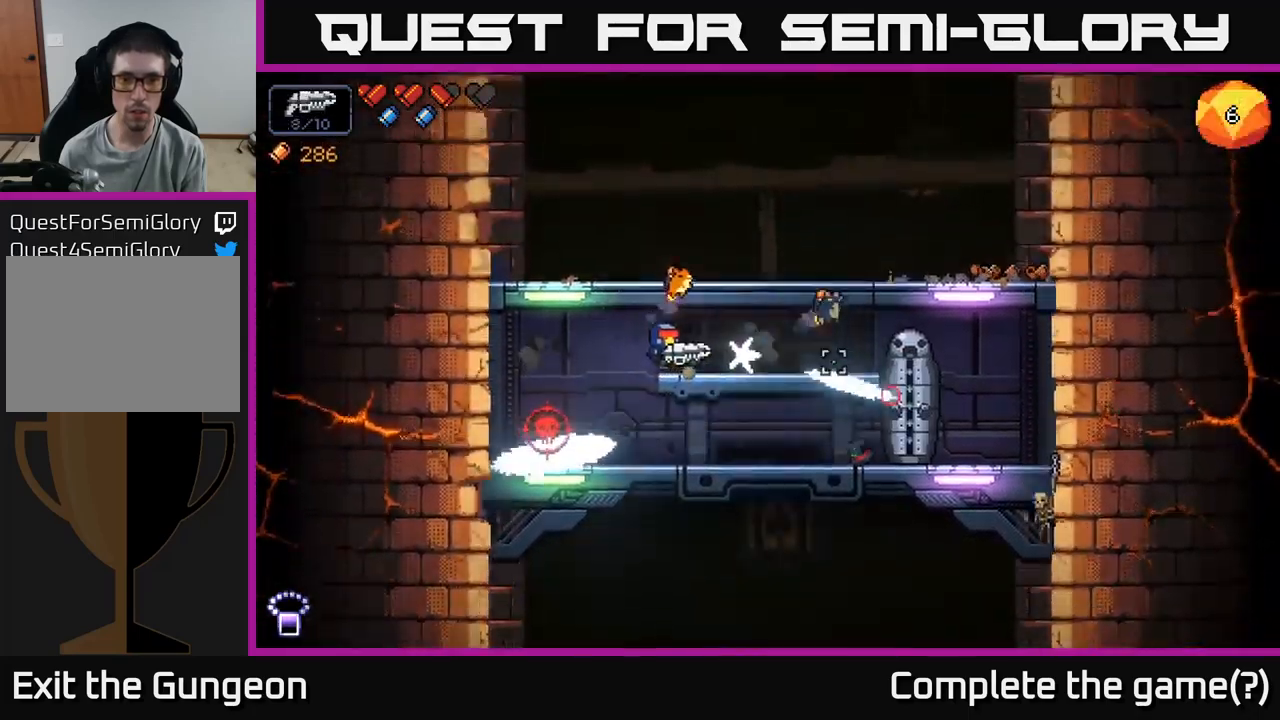
{"buttons": ["R2"], "left_stick": "center", "right_stick": "right", "events": [[150, "left_stick", "center"], [233, "left_stick", "right"], [283, "R2", "down"], [366, "left_stick", "center"]]}
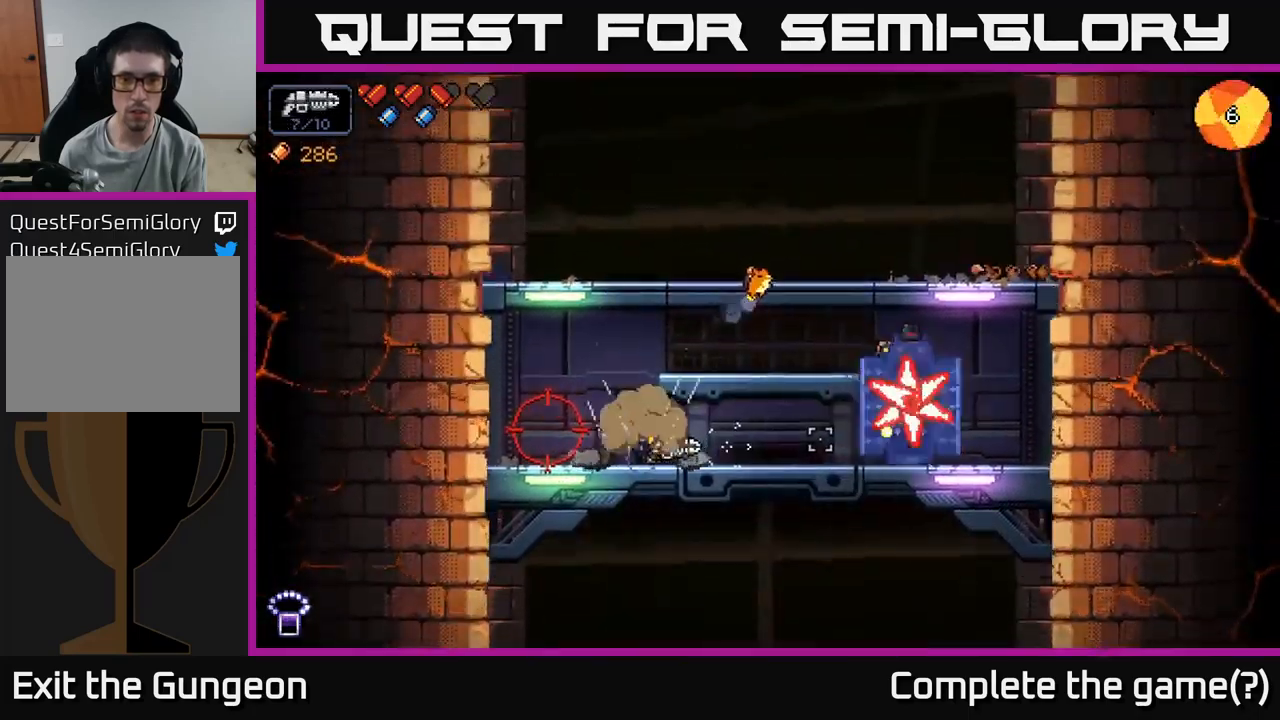
{"buttons": ["R2"], "left_stick": "left", "right_stick": "left", "events": [[150, "right_stick", "left"], [416, "left_stick", "left"]]}
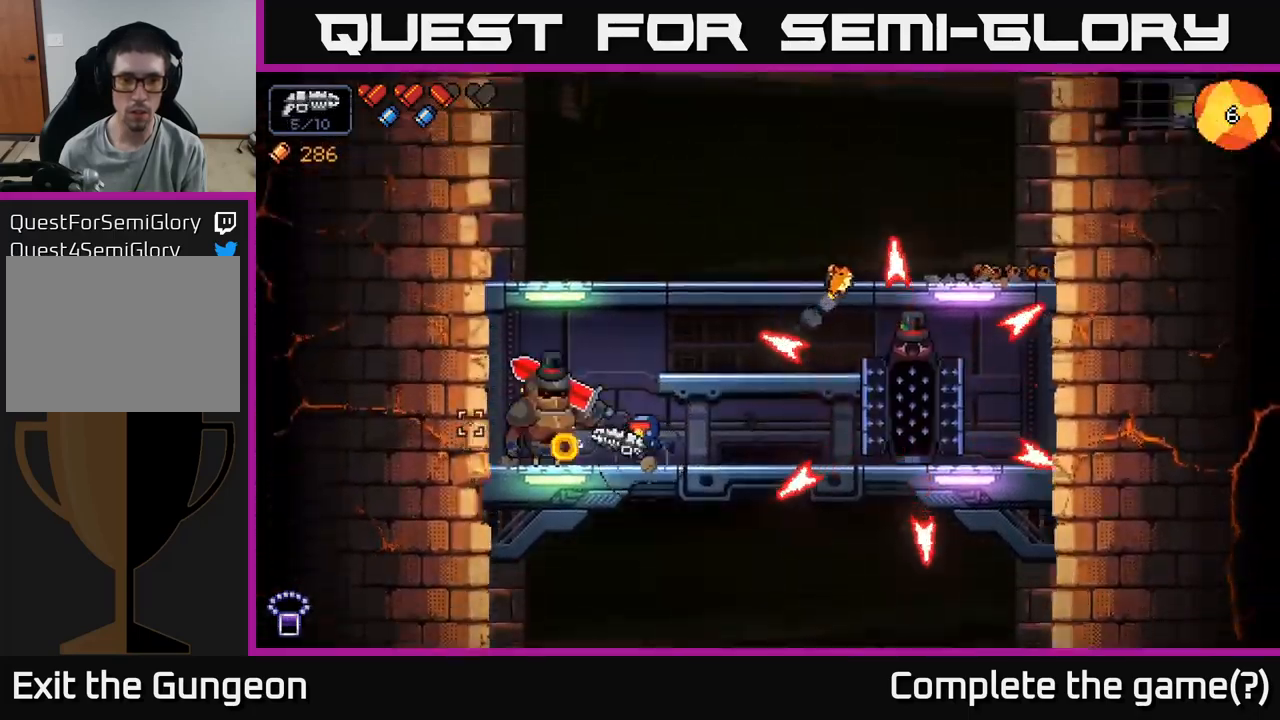
{"buttons": ["R2"], "left_stick": "center", "right_stick": "left", "events": [[16, "left_stick", "center"], [83, "left_stick", "right"], [216, "left_stick", "center"], [350, "left_stick", "right"], [500, "left_stick", "center"]]}
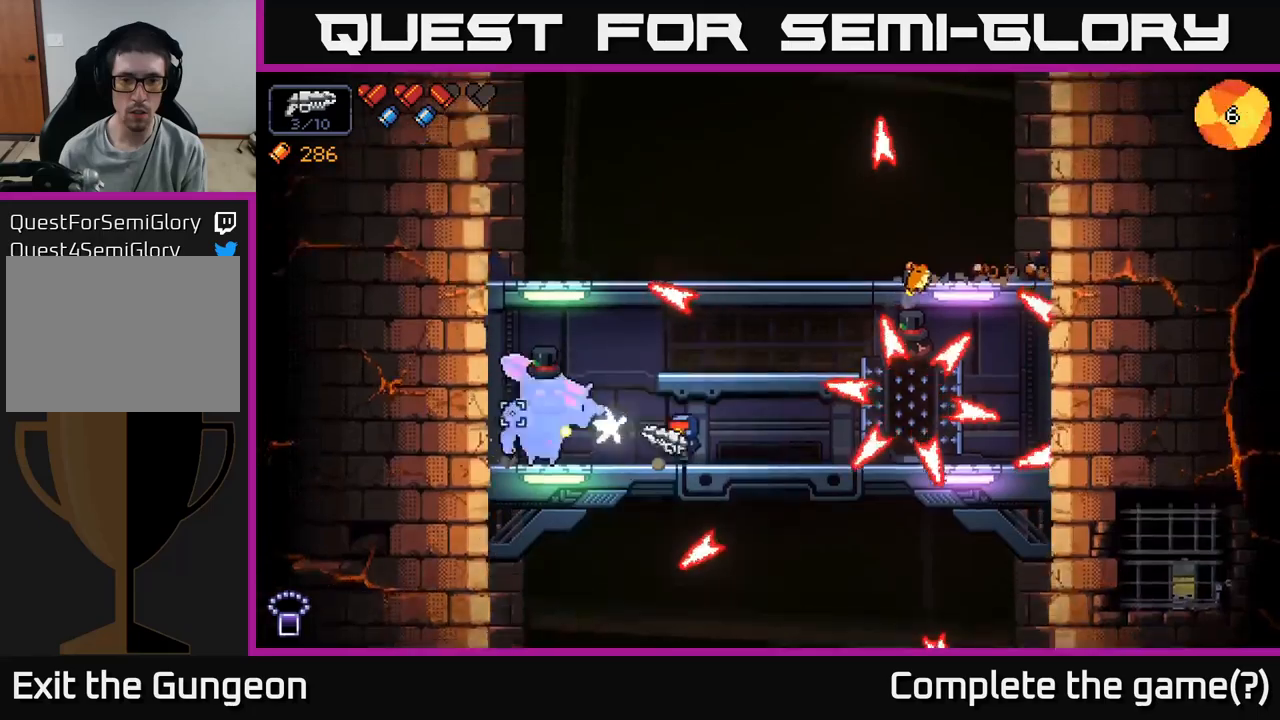
{"buttons": ["R2"], "left_stick": "right", "right_stick": "left", "events": [[383, "left_stick", "right"]]}
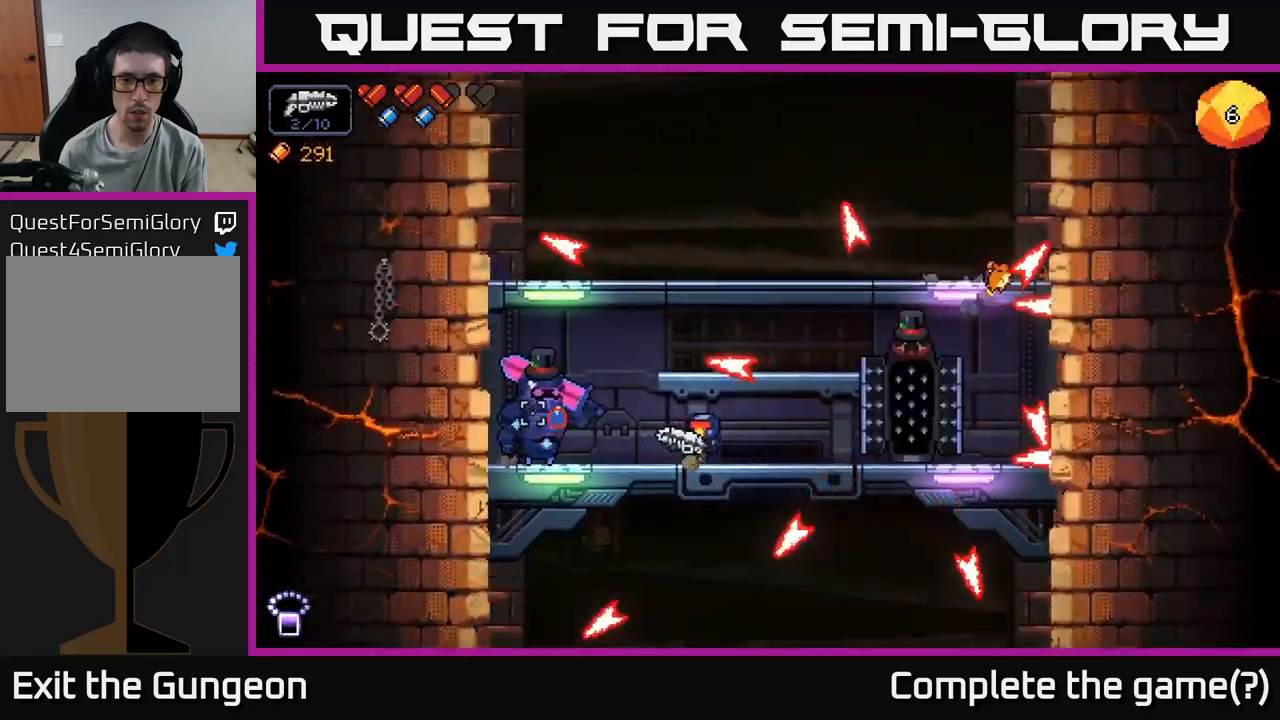
{"buttons": ["R2"], "left_stick": "left", "right_stick": "left", "events": [[17, "left_stick", "center"], [367, "left_stick", "left"]]}
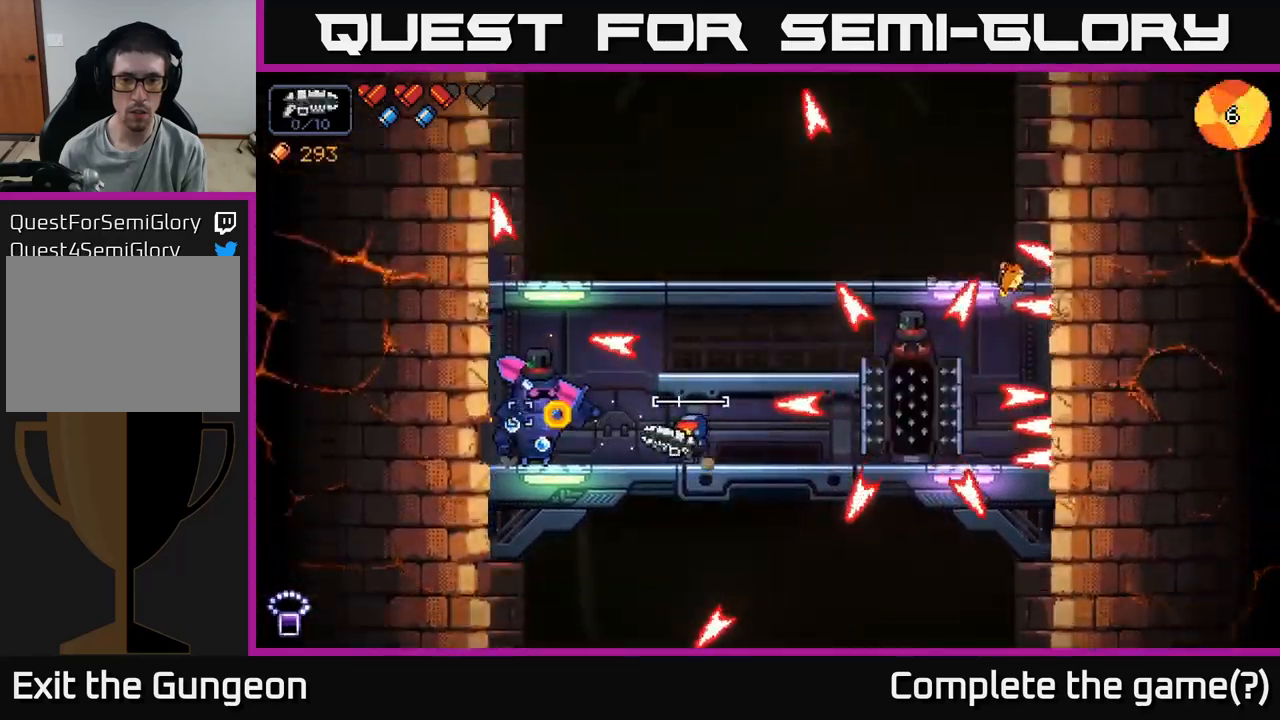
{"buttons": ["R2"], "left_stick": "center", "right_stick": "left", "events": [[67, "left_stick", "center"], [167, "left_stick", "left"], [350, "left_stick", "center"]]}
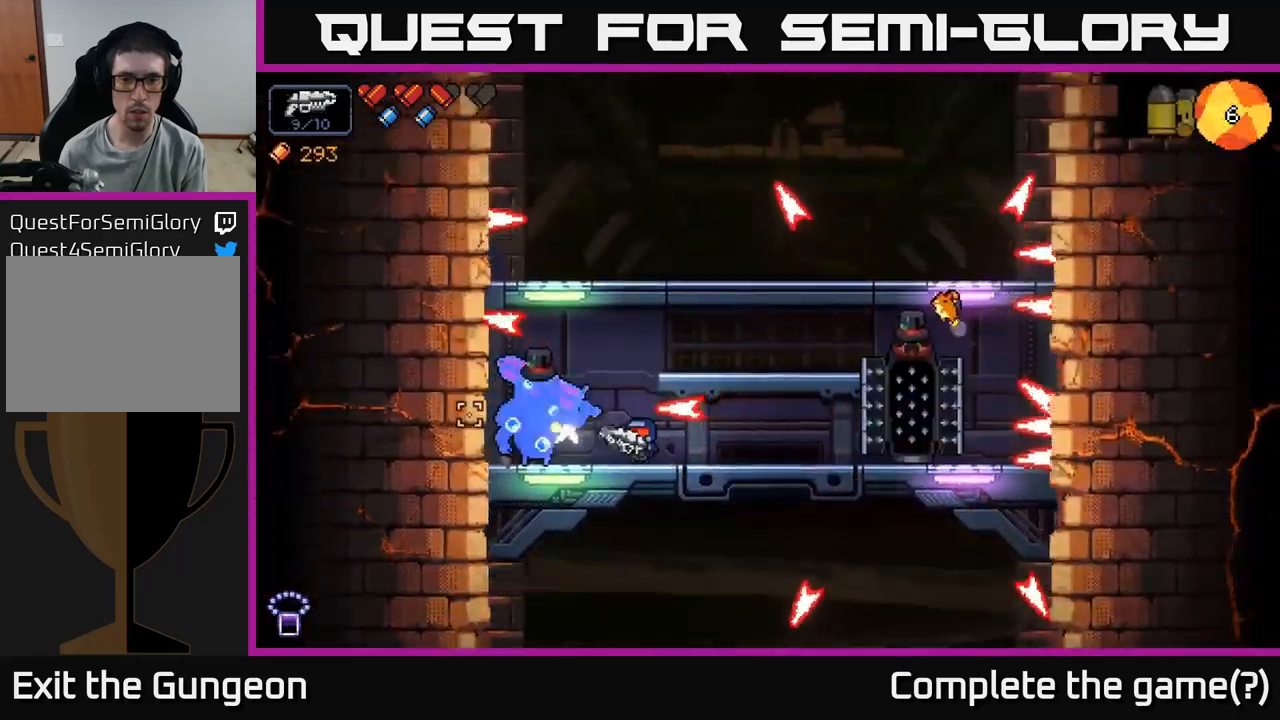
{"buttons": ["R2"], "left_stick": "center", "right_stick": "left", "events": [[133, "left_stick", "right"], [367, "left_stick", "center"]]}
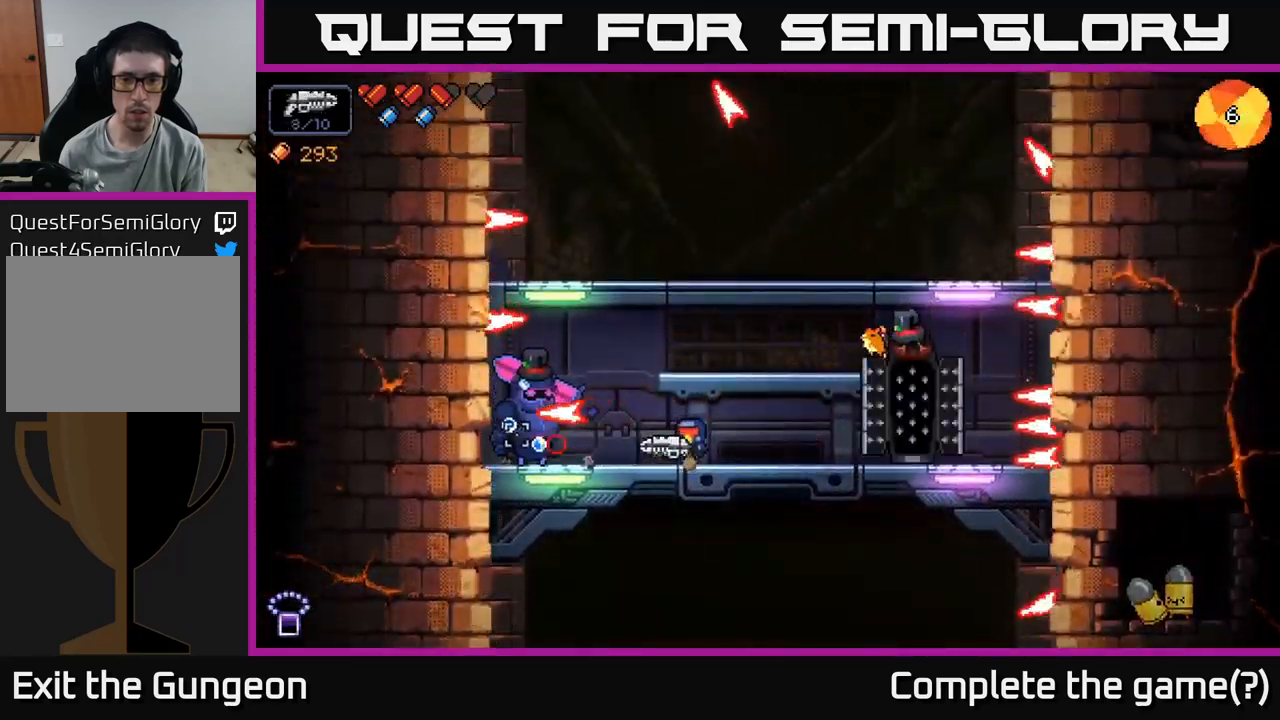
{"buttons": ["R2"], "left_stick": "center", "right_stick": "right", "events": [[50, "left_stick", "right"], [67, "R2", "up"], [233, "left_stick", "center"], [250, "right_stick", "right"], [283, "R2", "down"]]}
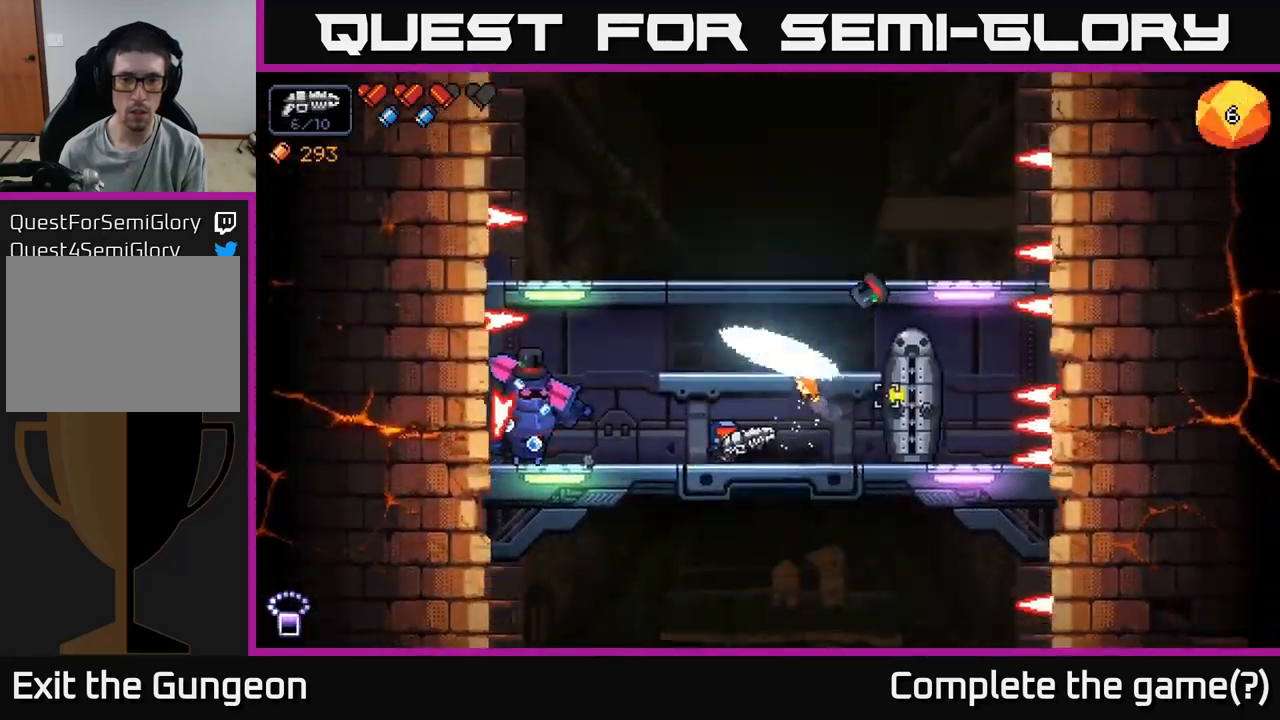
{"buttons": ["R2"], "left_stick": "center", "right_stick": "left", "events": [[100, "left_stick", "right"], [250, "left_stick", "center"], [350, "R2", "up"], [367, "right_stick", "left"], [450, "R2", "down"]]}
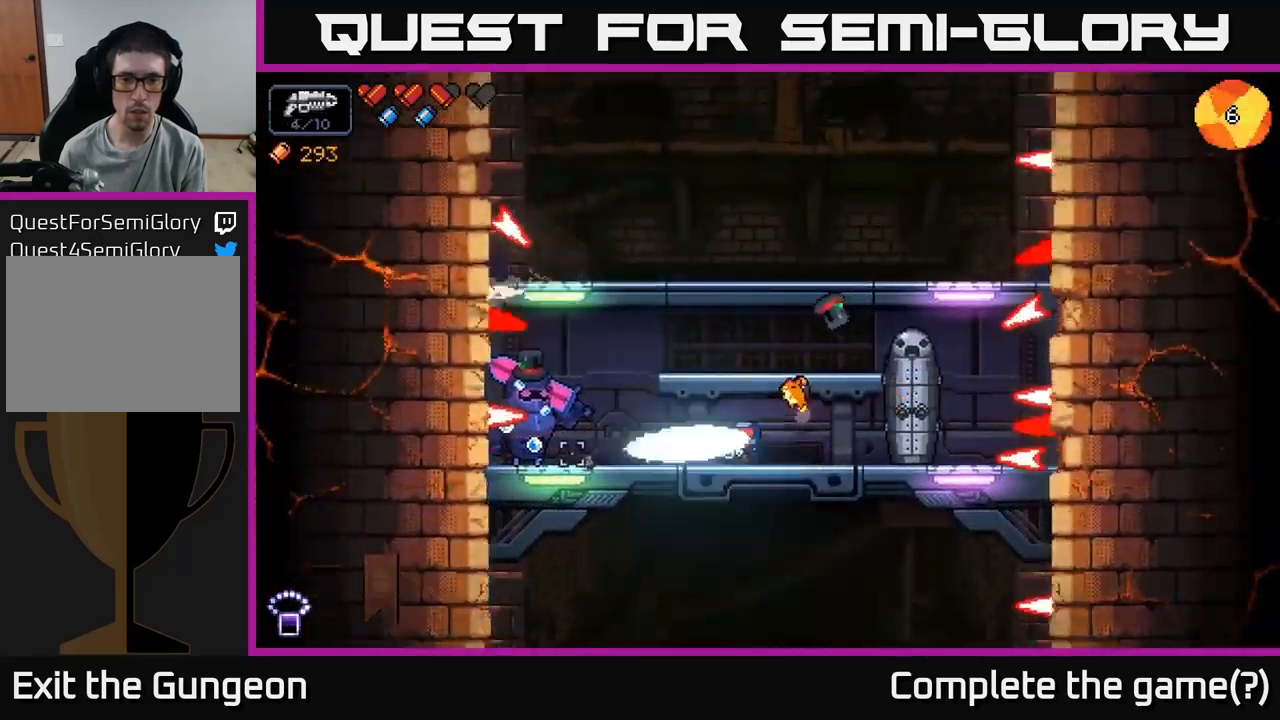
{"buttons": ["A"], "left_stick": "center", "right_stick": "up-left", "events": [[433, "R2", "up"], [483, "A", "down"], [500, "right_stick", "up-left"]]}
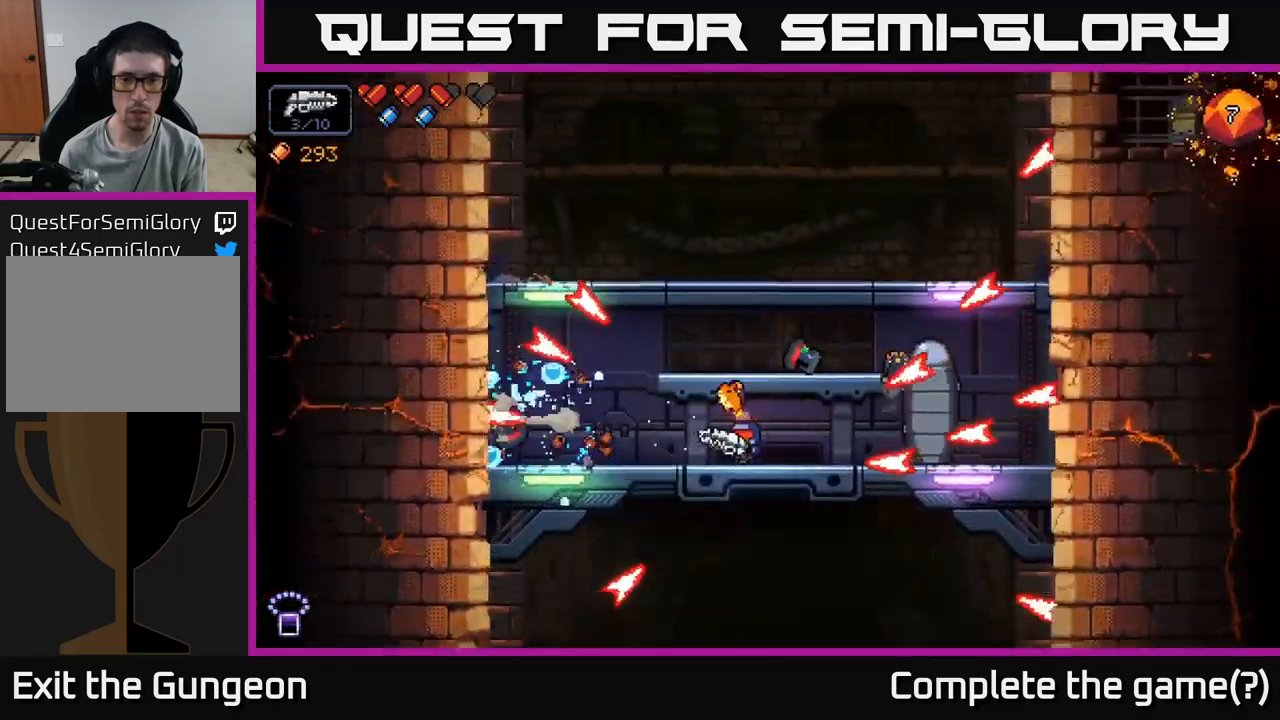
{"buttons": [], "left_stick": "center", "right_stick": "up-left", "events": [[217, "A", "up"]]}
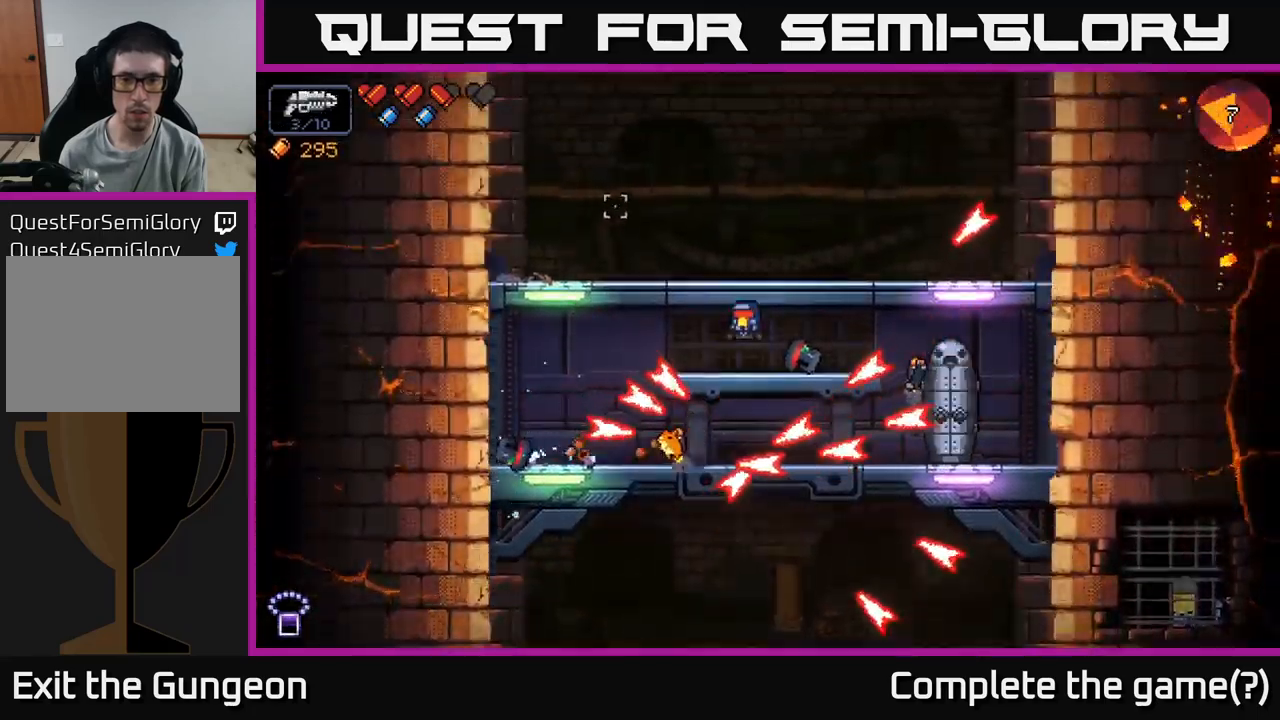
{"buttons": [], "left_stick": "left", "right_stick": "down-right", "events": [[133, "right_stick", "up-right"], [167, "A", "down"], [183, "left_stick", "left"], [200, "right_stick", "right"], [367, "A", "up"], [367, "right_stick", "down-right"]]}
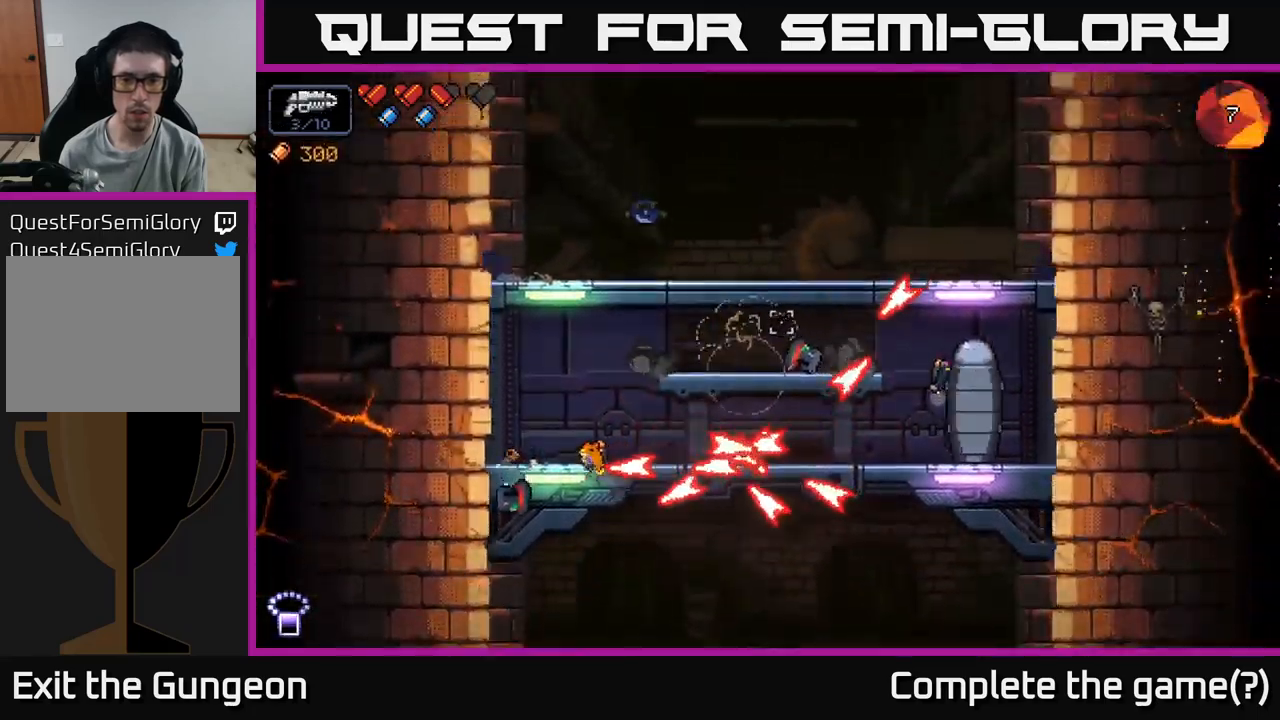
{"buttons": [], "left_stick": "right", "right_stick": "down-right", "events": [[17, "left_stick", "center"], [183, "left_stick", "right"]]}
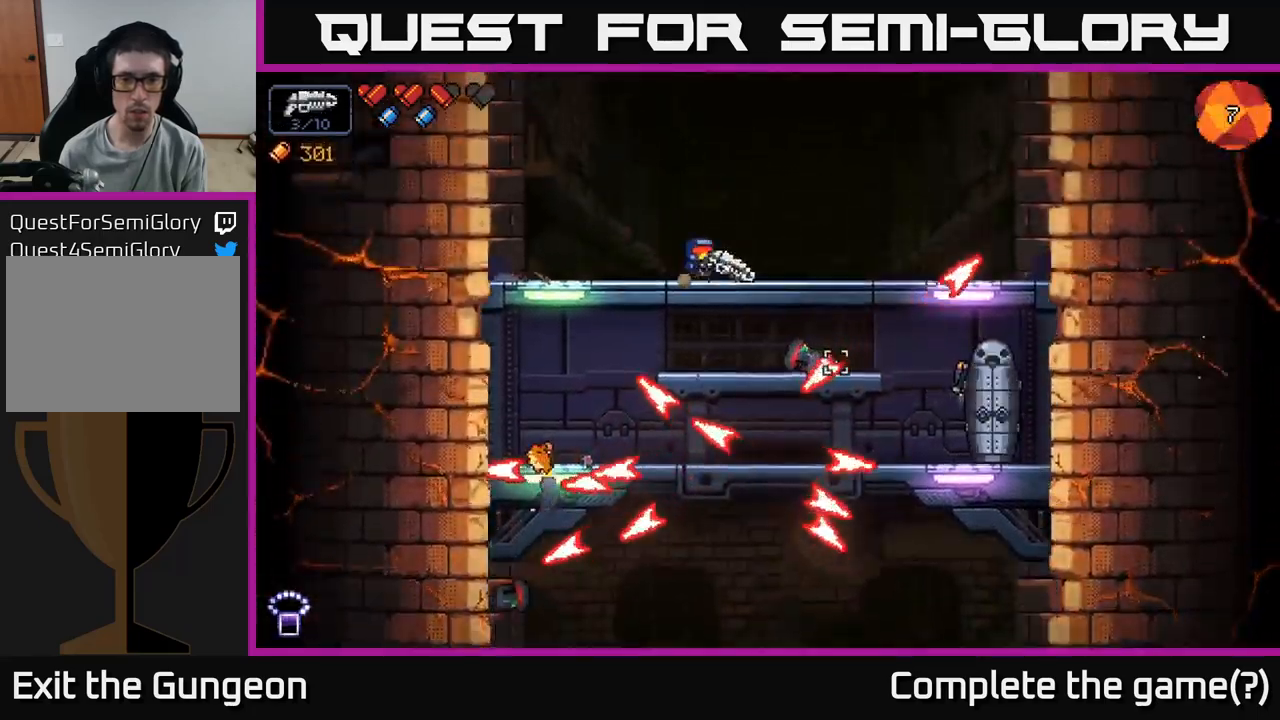
{"buttons": [], "left_stick": "center", "right_stick": "down-right", "events": [[233, "left_stick", "center"]]}
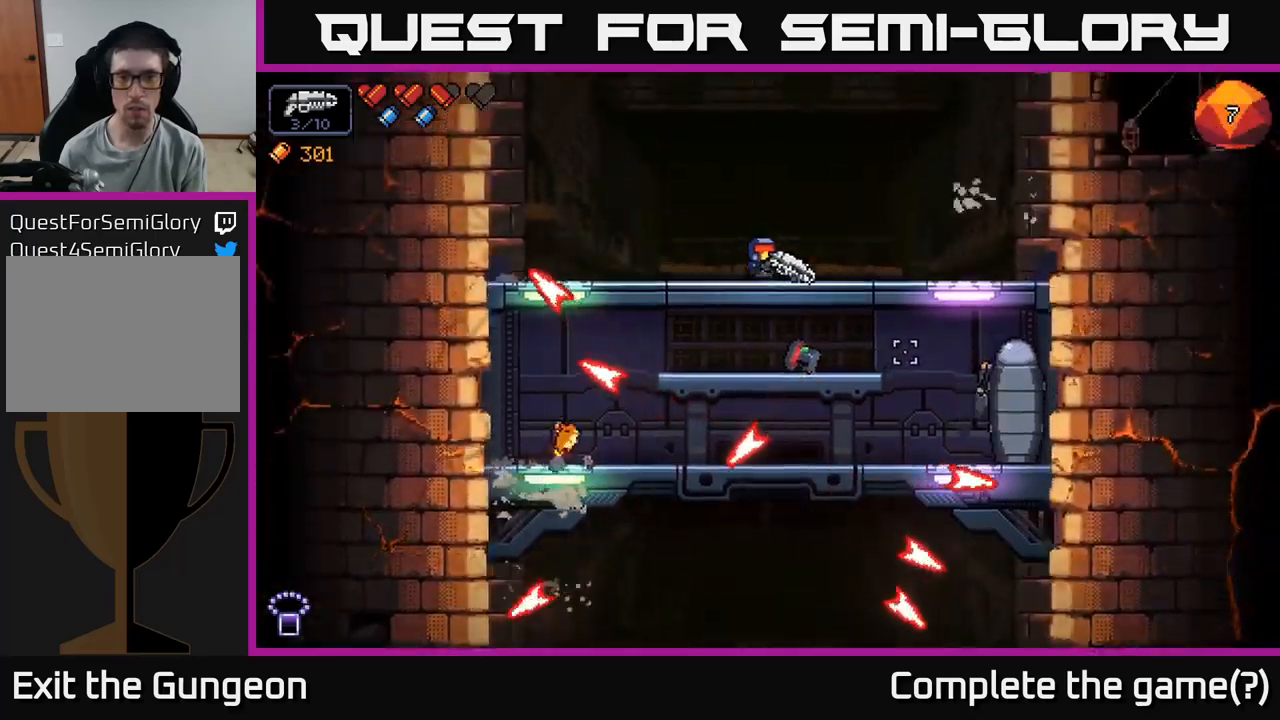
{"buttons": [], "left_stick": "center", "right_stick": "down-right", "events": []}
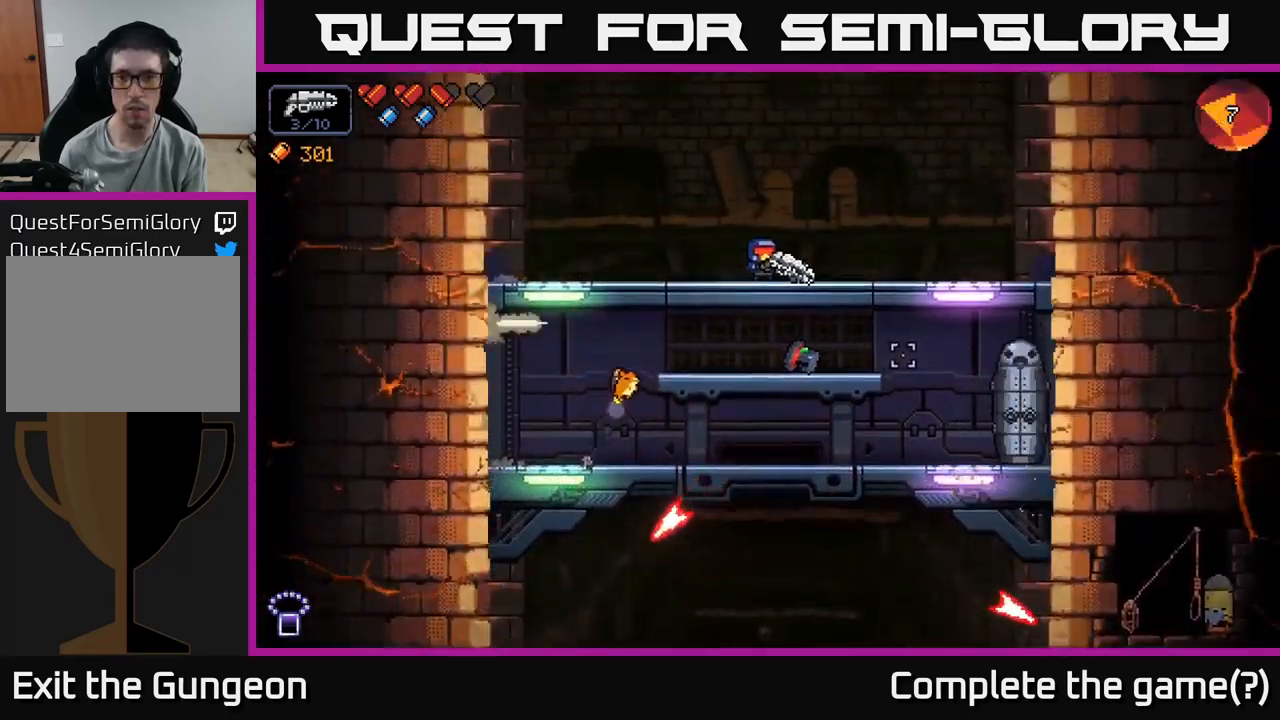
{"buttons": [], "left_stick": "left", "right_stick": "down-right", "events": [[484, "left_stick", "left"]]}
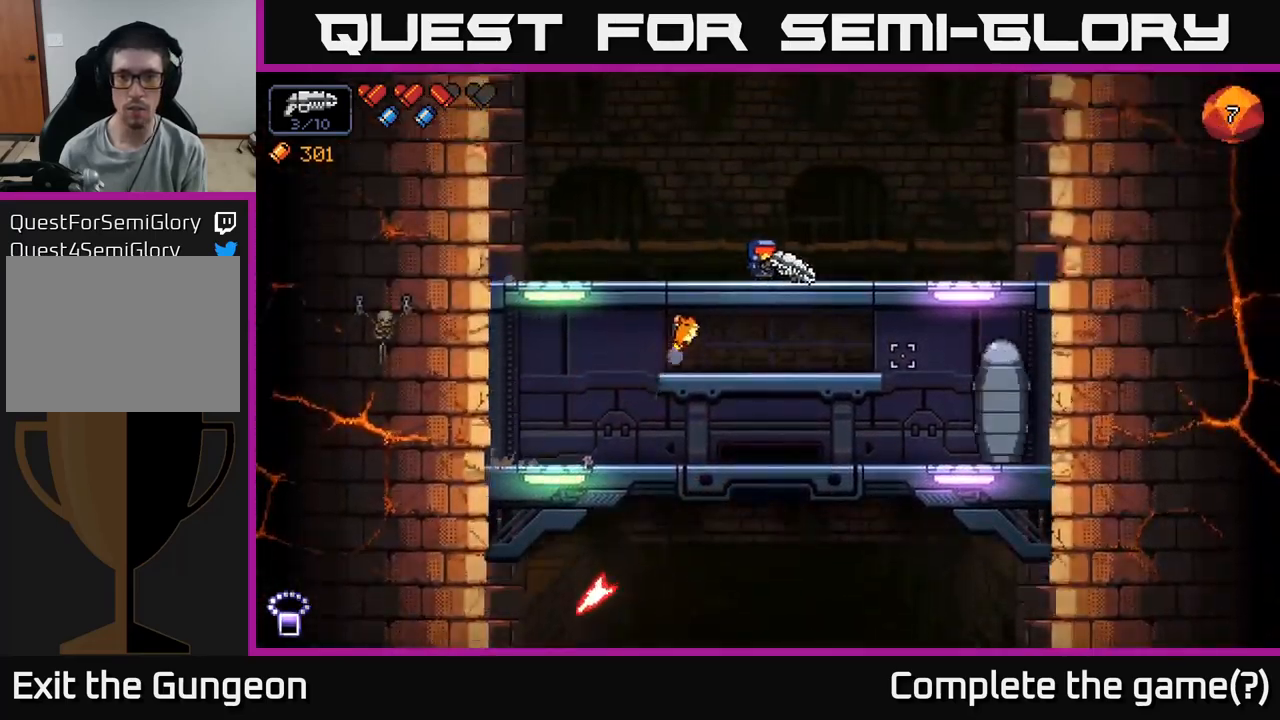
{"buttons": [], "left_stick": "center", "right_stick": "down-right", "events": [[134, "left_stick", "center"]]}